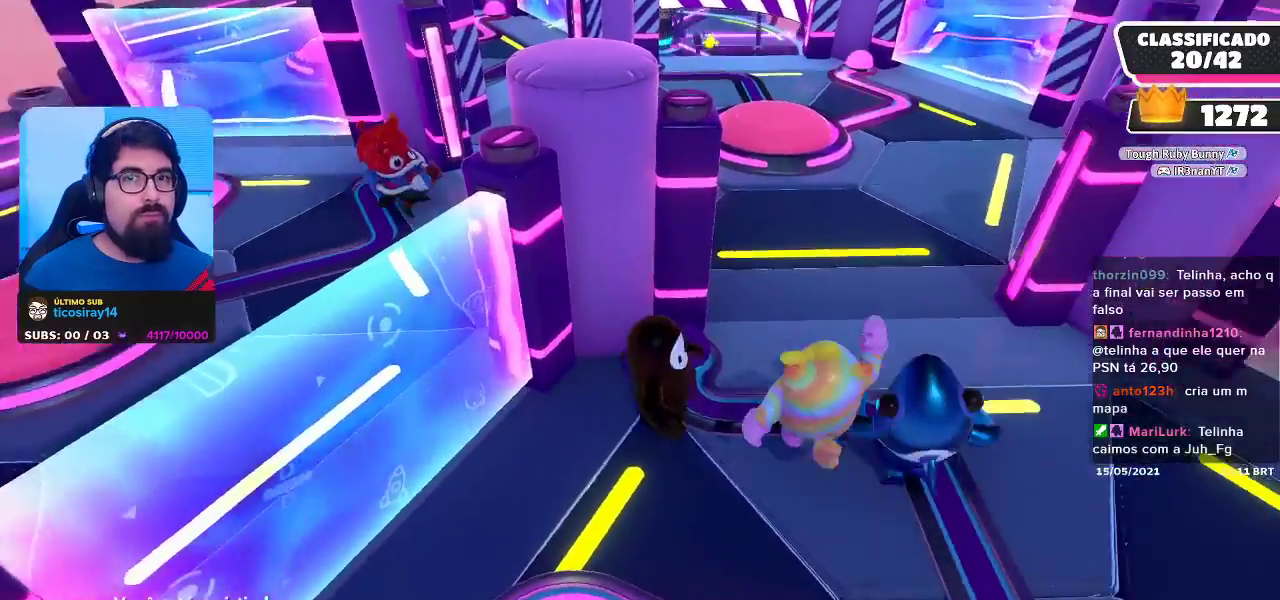
Gameplay with a controller (Xbox layout); each line is a JSON object with the inputs held at the frame after it. "events" lists button and stick changes between this image and that frame as [ms after this image, input, new state], when the widget could be followed in between.
{"buttons": [], "left_stick": "center", "right_stick": "left", "events": [[400, "right_stick", "left"]]}
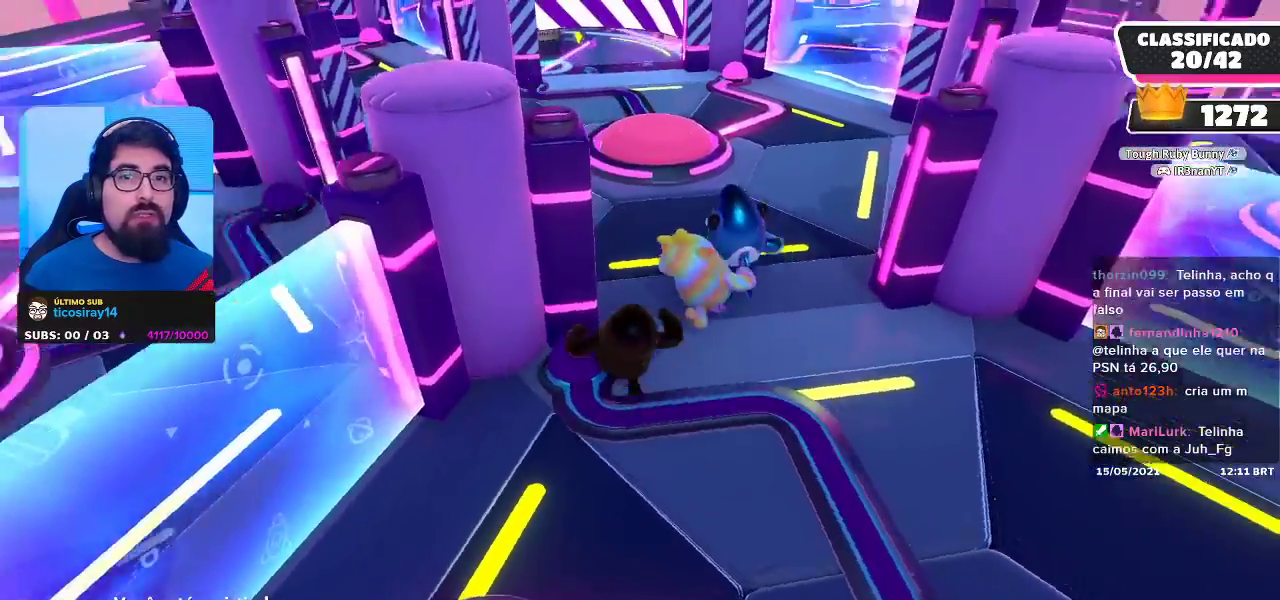
{"buttons": [], "left_stick": "center", "right_stick": "center", "events": [[33, "right_stick", "center"]]}
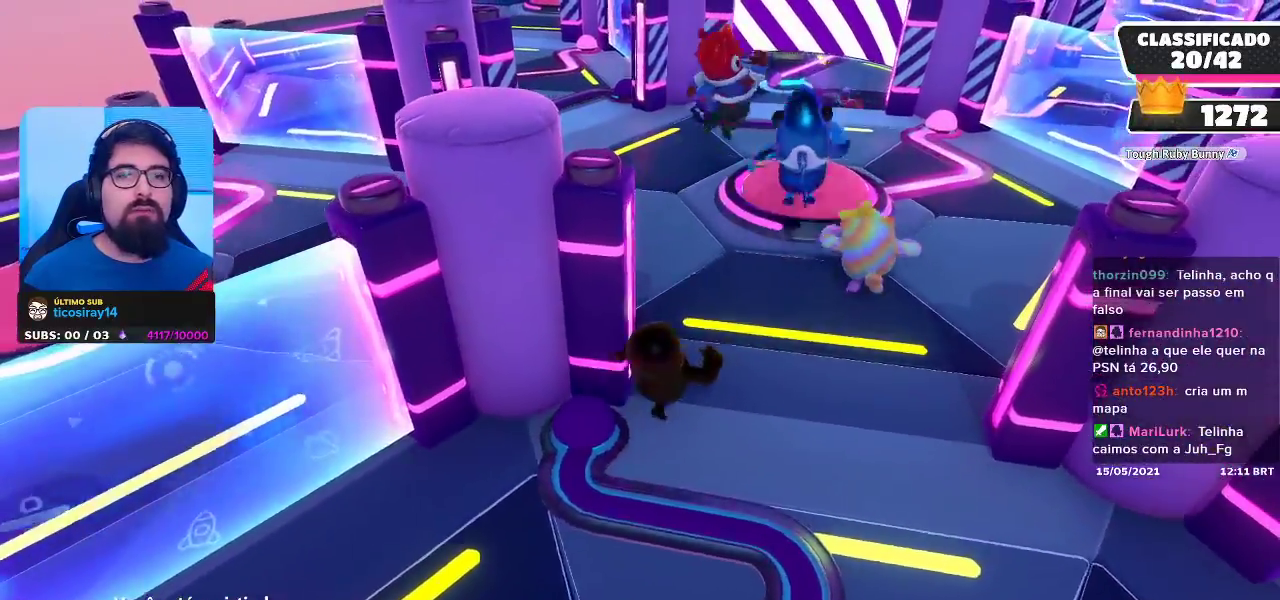
{"buttons": [], "left_stick": "center", "right_stick": "center", "events": []}
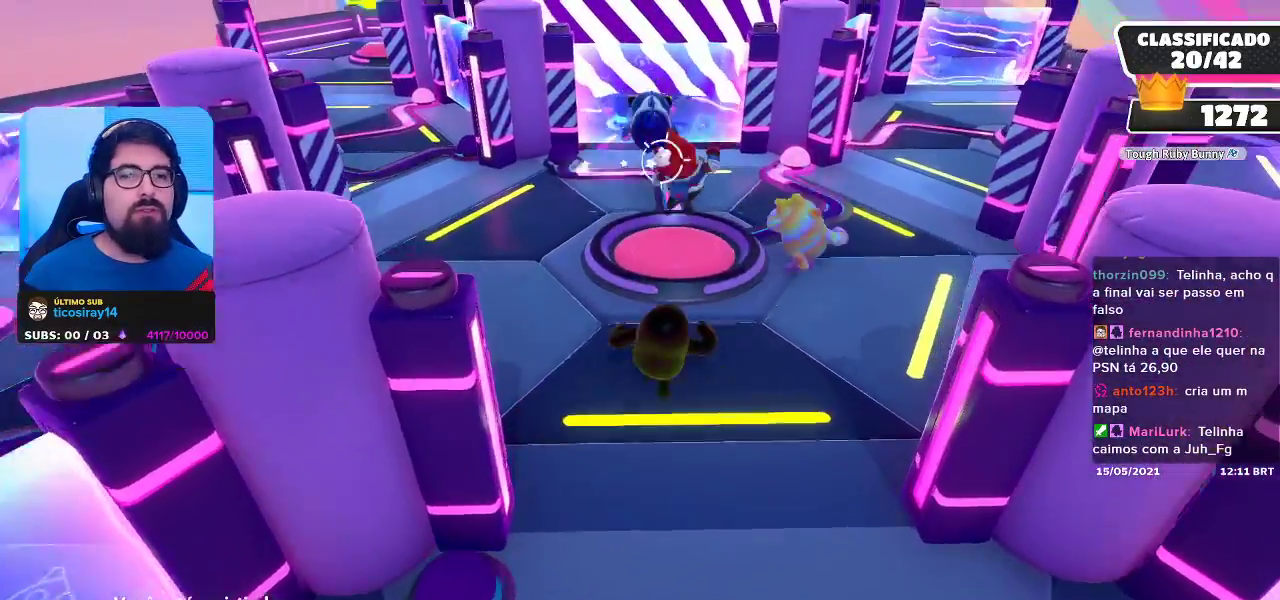
{"buttons": [], "left_stick": "center", "right_stick": "center", "events": []}
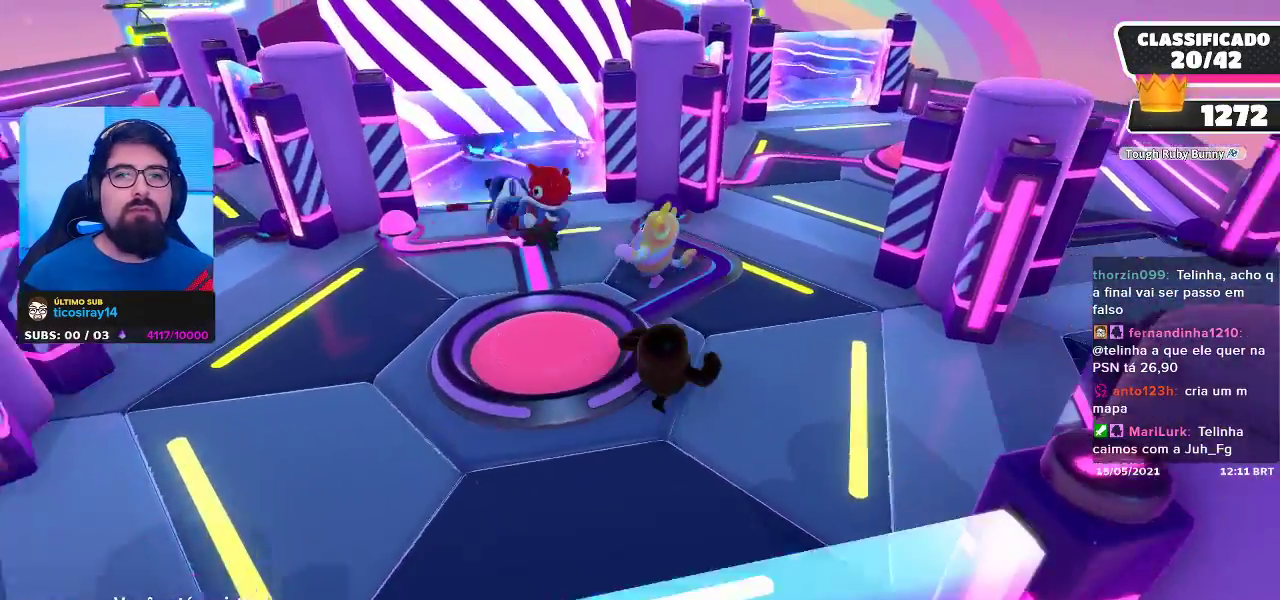
{"buttons": [], "left_stick": "center", "right_stick": "center", "events": []}
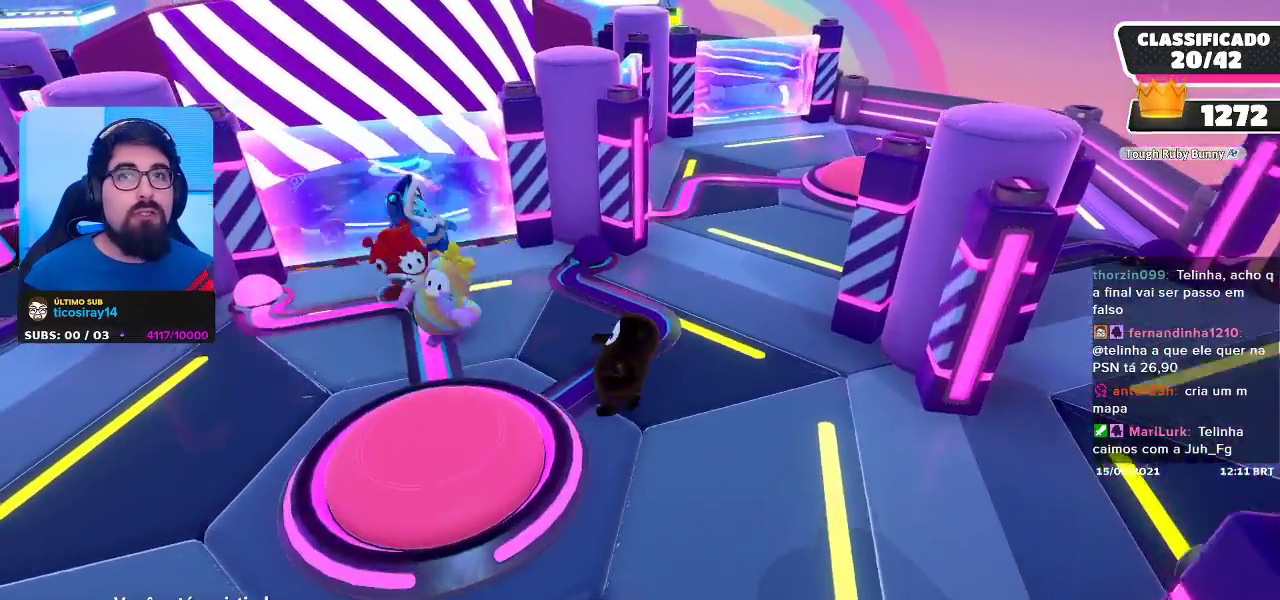
{"buttons": [], "left_stick": "center", "right_stick": "center", "events": []}
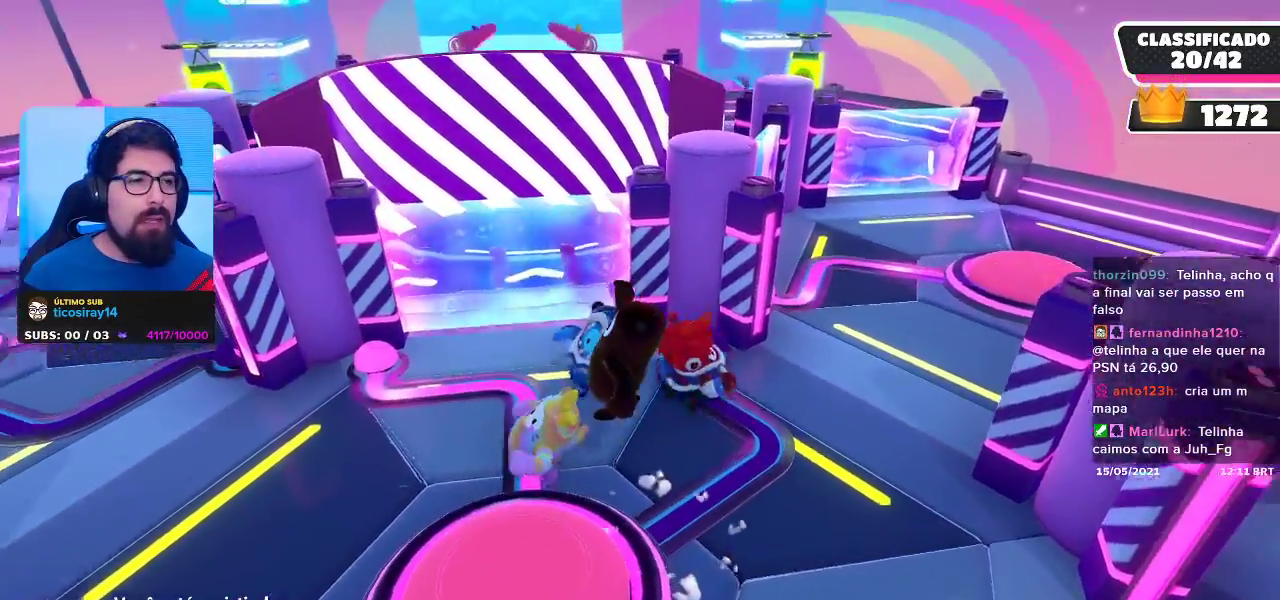
{"buttons": [], "left_stick": "center", "right_stick": "center"}
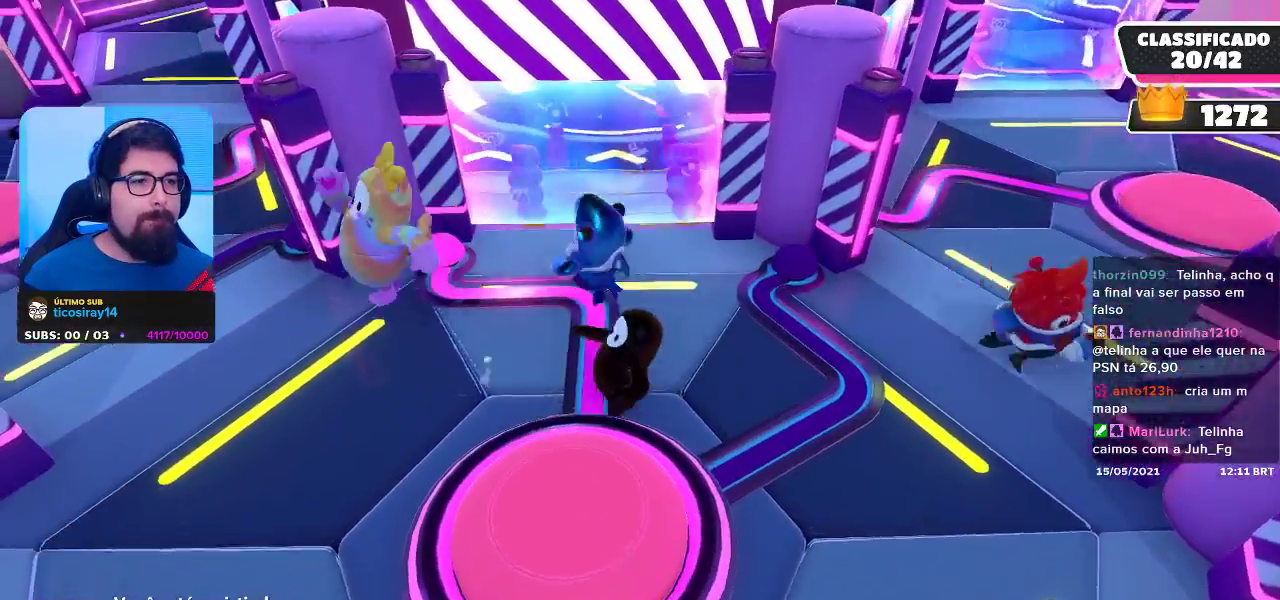
{"buttons": [], "left_stick": "center", "right_stick": "center", "events": []}
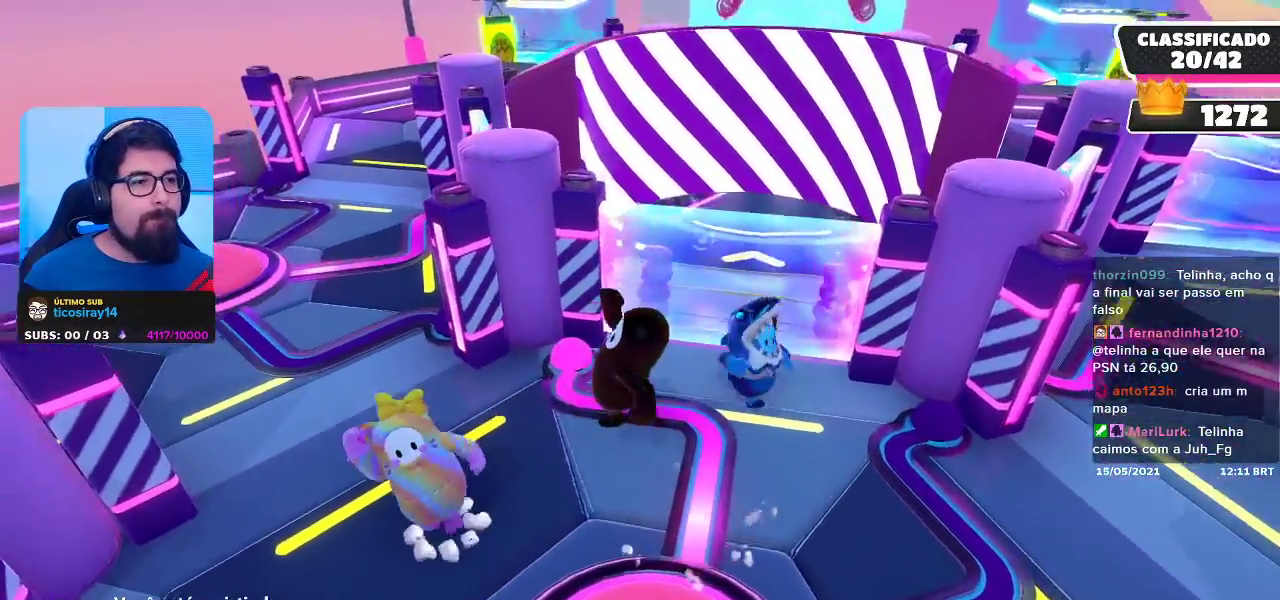
{"buttons": [], "left_stick": "center", "right_stick": "center", "events": [[50, "right_stick", "right"], [100, "right_stick", "center"]]}
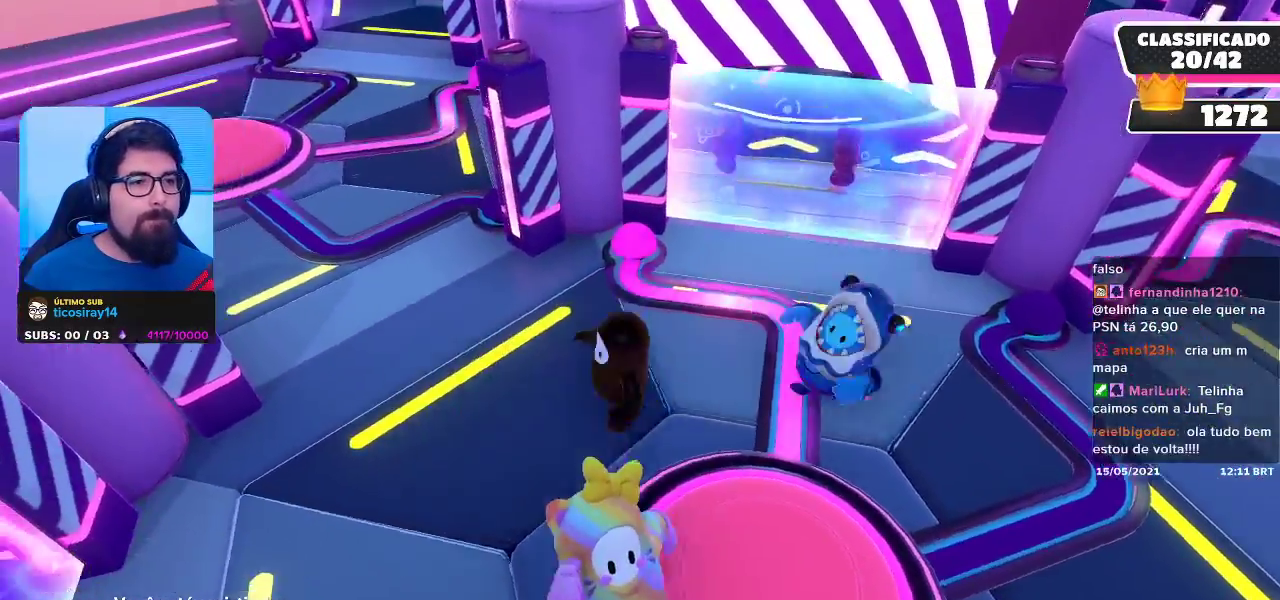
{"buttons": [], "left_stick": "center", "right_stick": "center", "events": [[367, "right_stick", "right"], [433, "right_stick", "center"]]}